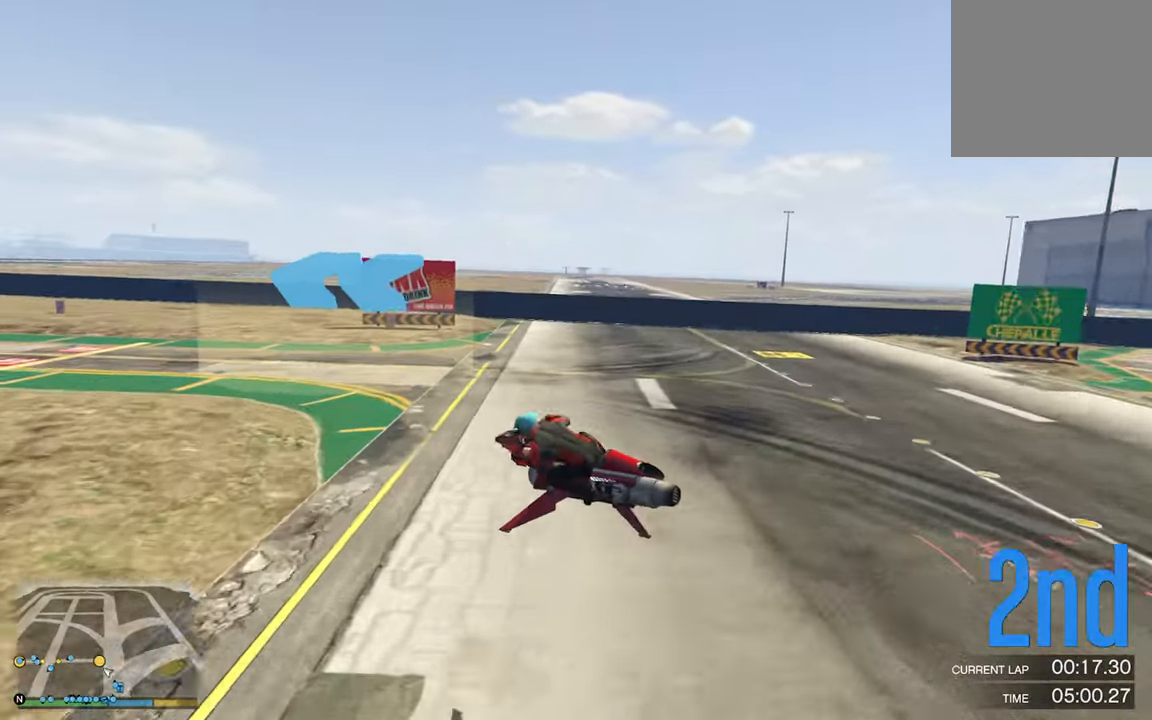
Gameplay with a controller (Xbox layout); each line is a JSON object with the inputs held at the frame after it. "events" lists button and stick changes between this image and that frame as [ms after this image, input, new state], when the widget could be followed in between.
{"buttons": ["R2"], "left_stick": "right", "right_stick": "center", "events": [[334, "left_stick", "right"], [450, "left_stick", "center"], [500, "left_stick", "right"]]}
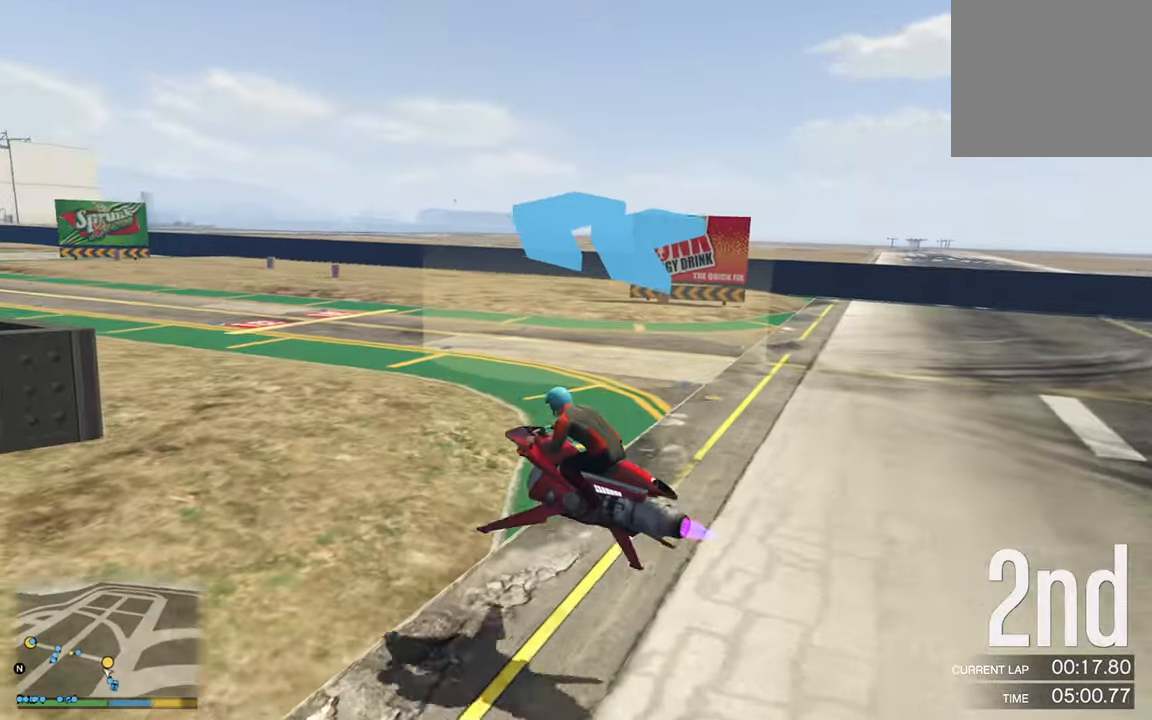
{"buttons": [], "left_stick": "right", "right_stick": "center", "events": [[134, "left_stick", "center"], [217, "left_stick", "right"], [484, "R2", "up"]]}
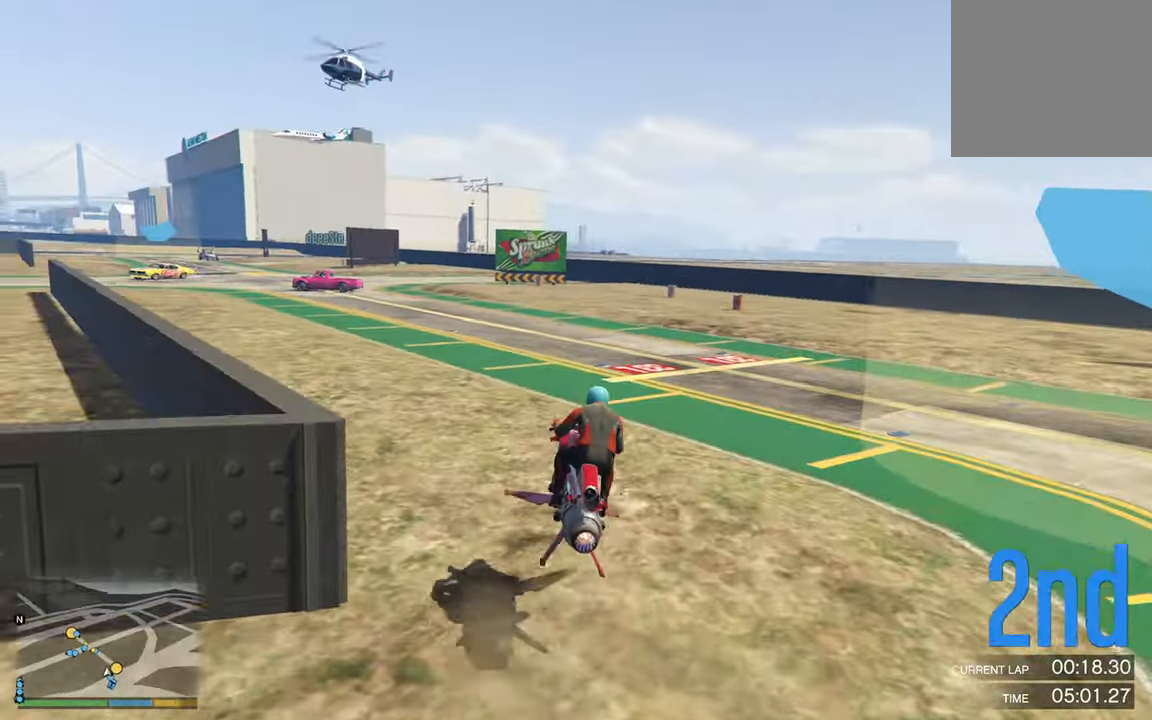
{"buttons": ["L2"], "left_stick": "right", "right_stick": "center", "events": [[17, "left_stick", "center"], [134, "L2", "down"], [200, "left_stick", "right"]]}
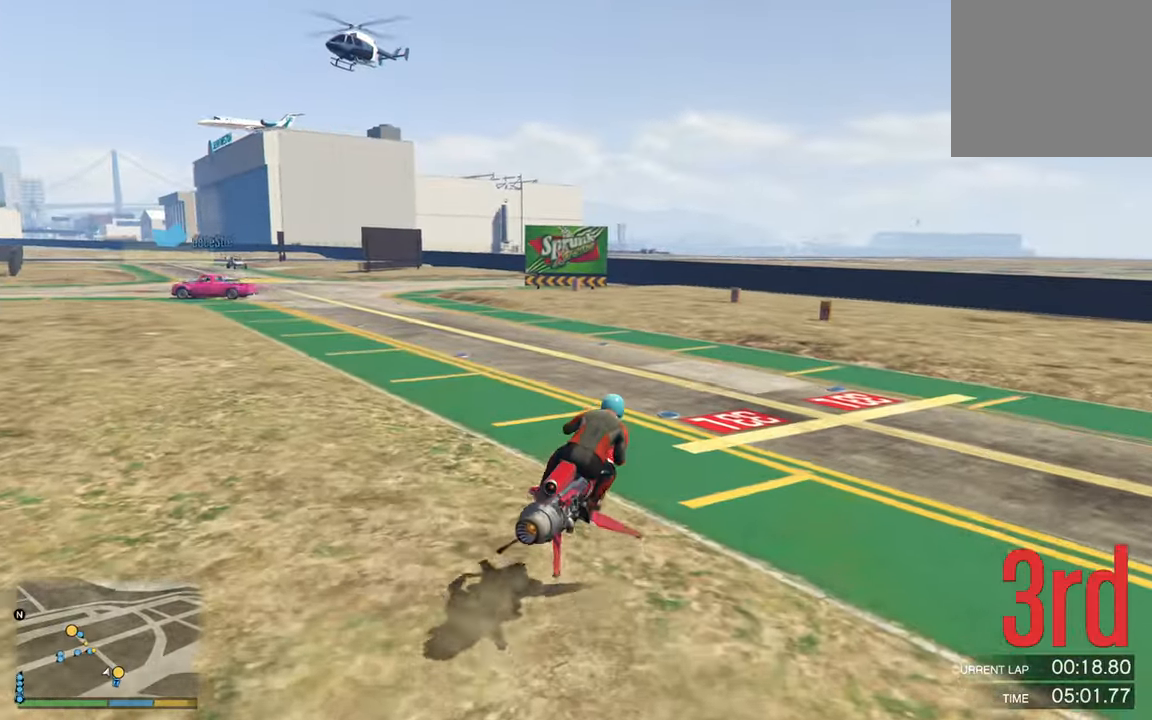
{"buttons": ["R2"], "left_stick": "right", "right_stick": "center", "events": [[366, "R2", "down"], [383, "L2", "up"]]}
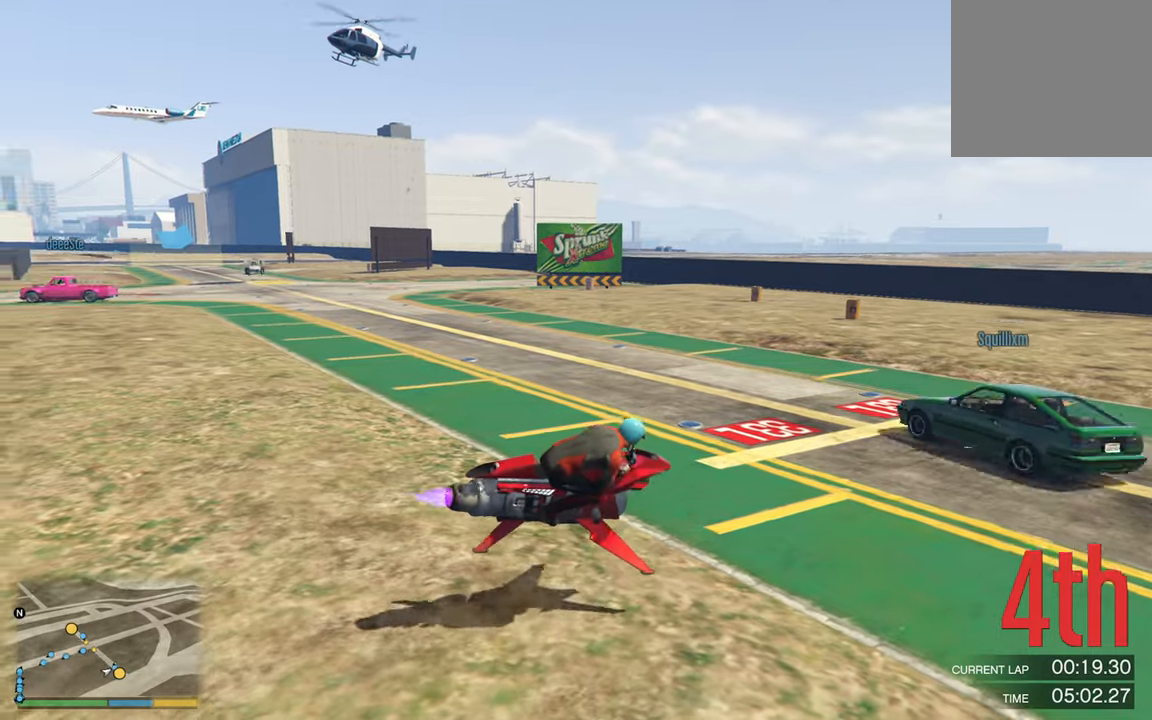
{"buttons": ["R2"], "left_stick": "up-left", "right_stick": "center", "events": [[350, "left_stick", "center"], [433, "left_stick", "up-left"]]}
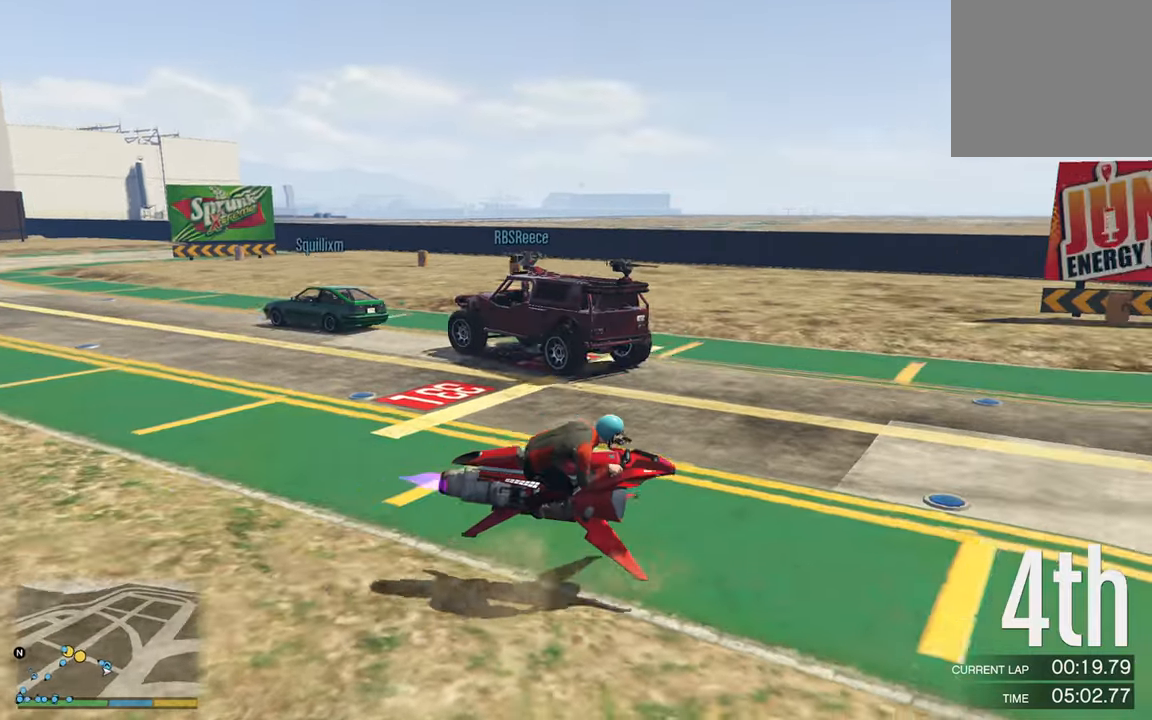
{"buttons": [], "left_stick": "up-left", "right_stick": "center", "events": [[66, "R2", "up"]]}
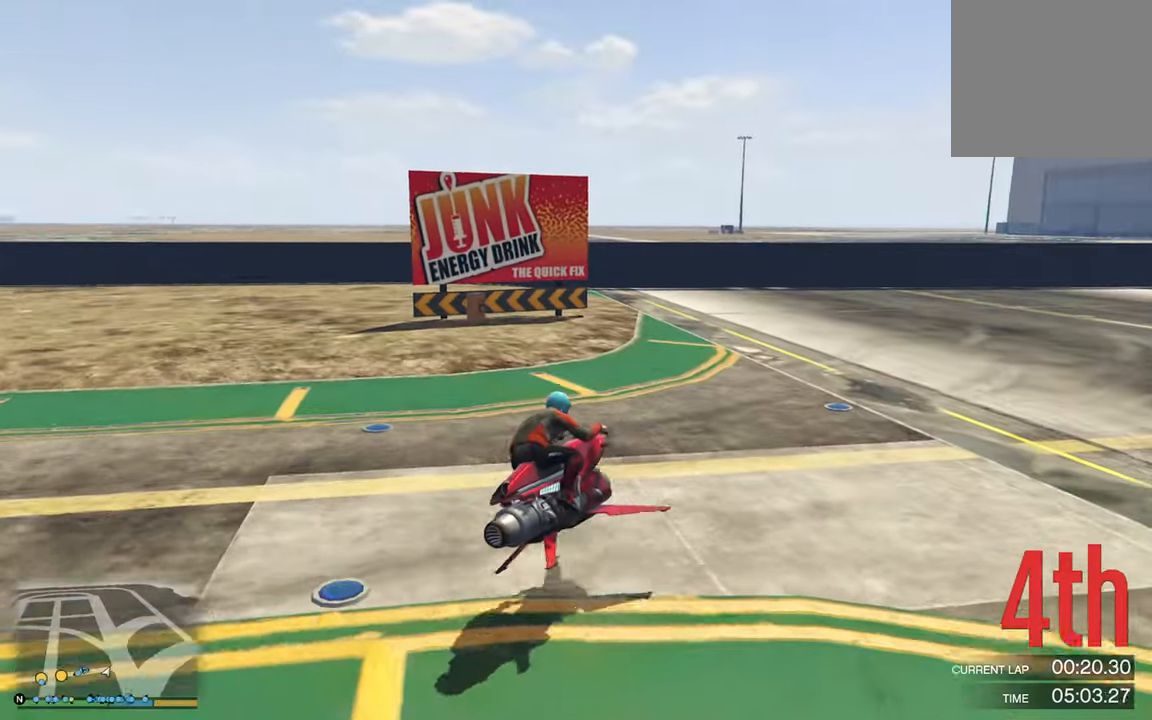
{"buttons": ["R2"], "left_stick": "up-left", "right_stick": "center", "events": [[183, "R2", "down"], [416, "R2", "up"], [500, "R2", "down"]]}
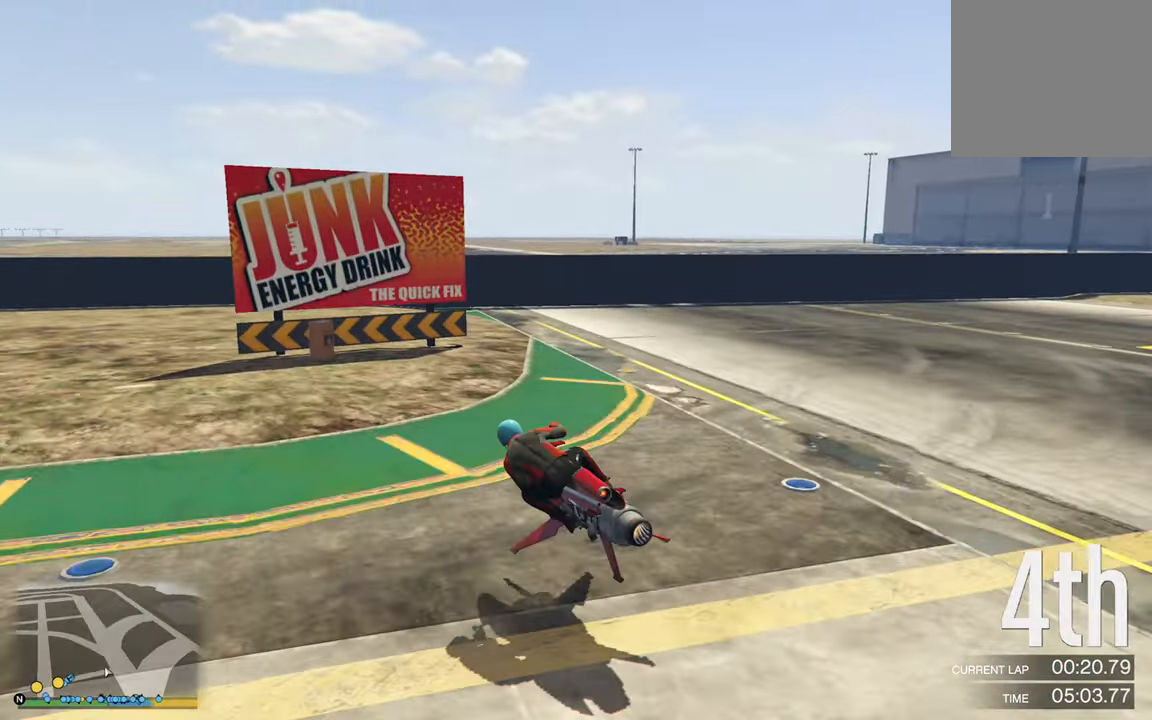
{"buttons": ["A", "R2"], "left_stick": "center", "right_stick": "center", "events": [[466, "A", "down"], [466, "left_stick", "center"]]}
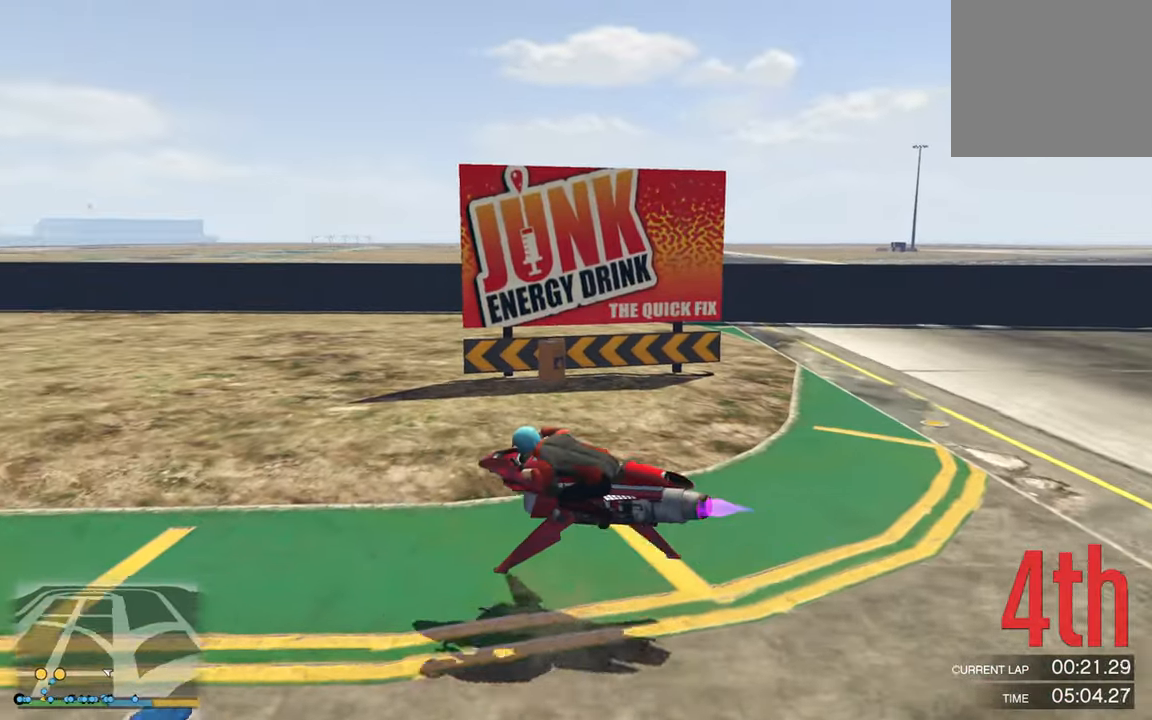
{"buttons": ["R2"], "left_stick": "left", "right_stick": "center", "events": [[166, "A", "up"], [350, "left_stick", "left"]]}
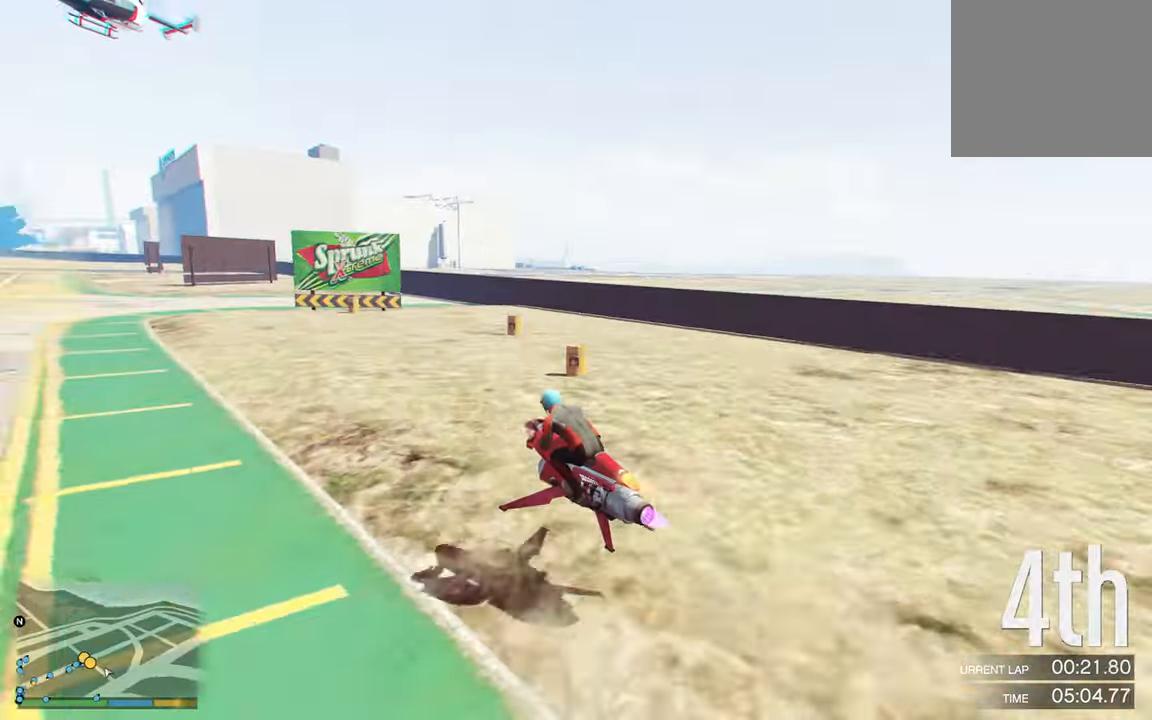
{"buttons": ["L2"], "left_stick": "up-left", "right_stick": "center", "events": [[83, "left_stick", "center"], [150, "left_stick", "left"], [200, "R2", "up"], [366, "L2", "down"], [483, "left_stick", "up-left"]]}
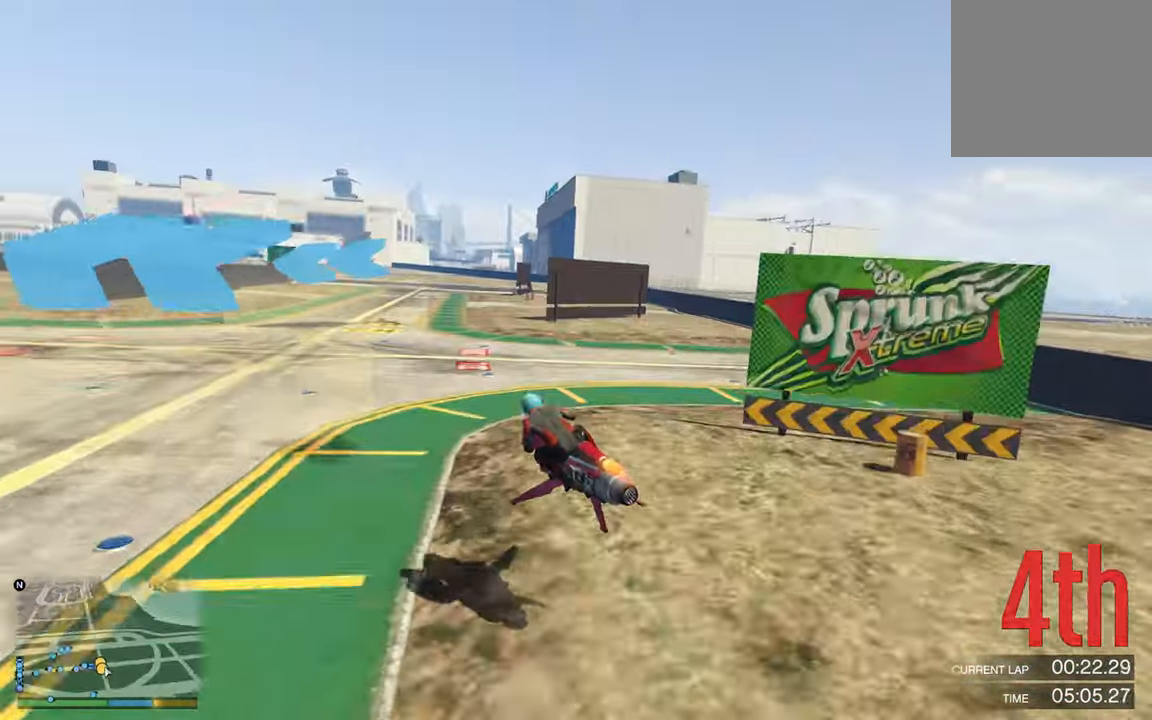
{"buttons": ["L2"], "left_stick": "up-left", "right_stick": "center", "events": []}
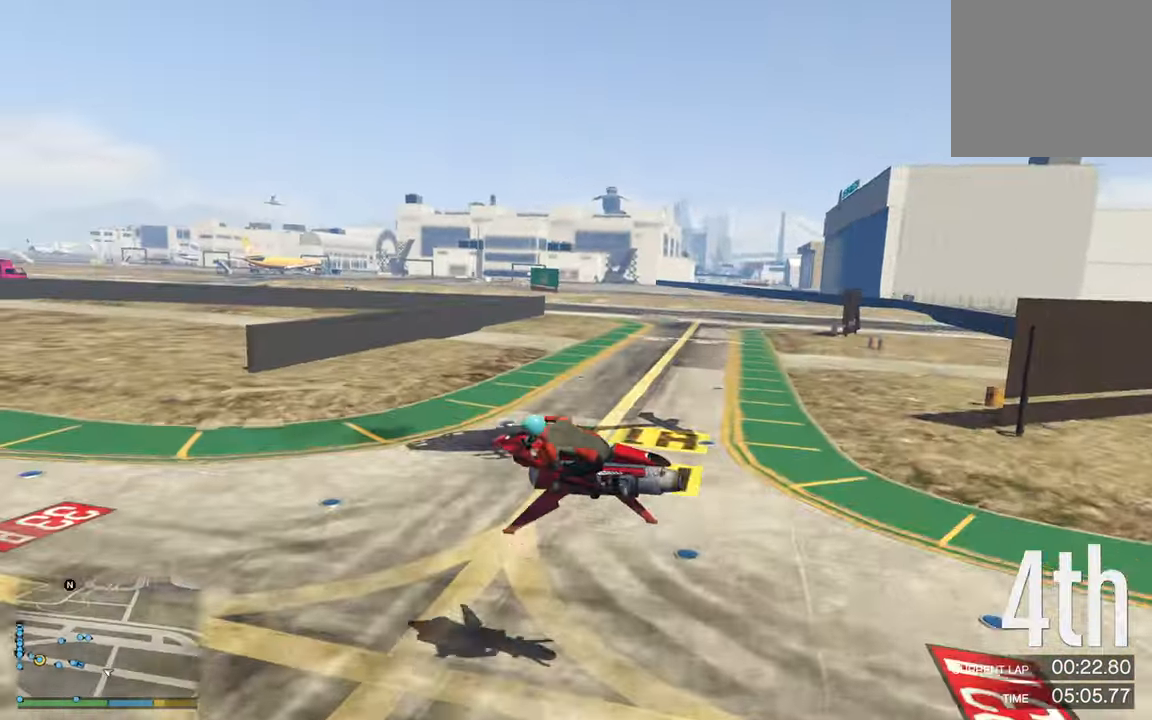
{"buttons": ["R2"], "left_stick": "center", "right_stick": "center", "events": [[216, "L2", "up"], [216, "left_stick", "center"], [233, "R2", "down"]]}
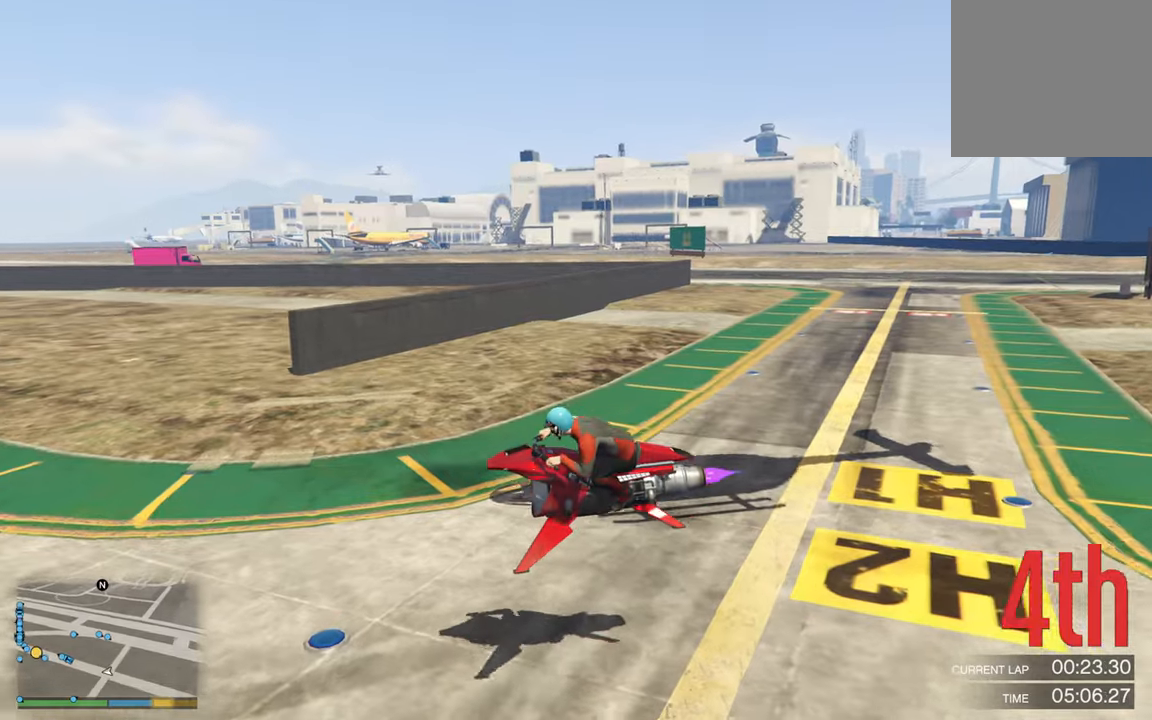
{"buttons": ["R2"], "left_stick": "down-right", "right_stick": "center", "events": [[383, "left_stick", "right"], [433, "left_stick", "down-right"]]}
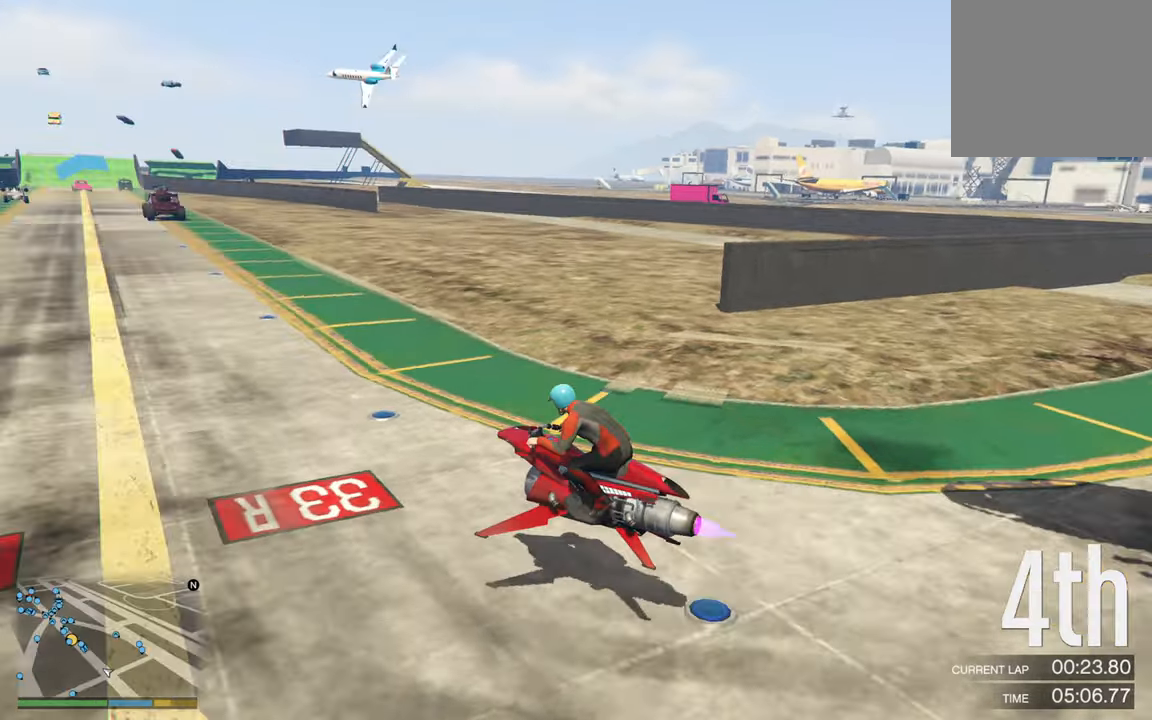
{"buttons": ["R2"], "left_stick": "down-right", "right_stick": "center", "events": [[333, "left_stick", "center"], [450, "left_stick", "down-right"]]}
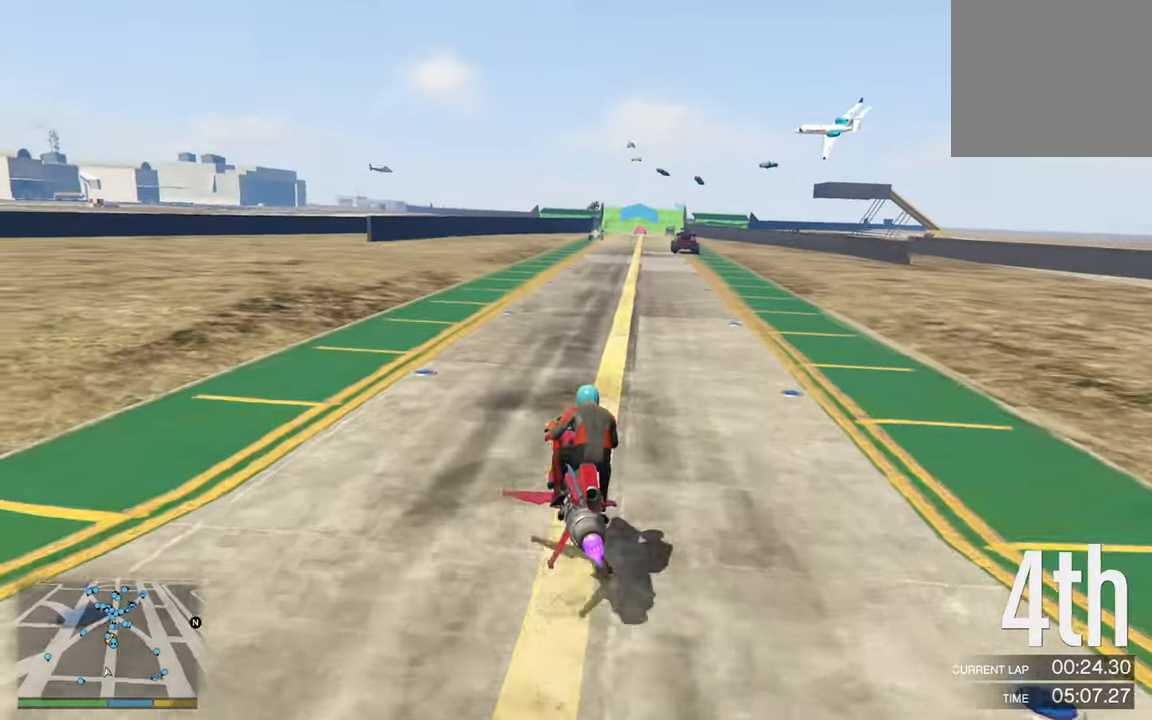
{"buttons": ["R2"], "left_stick": "down-right", "right_stick": "center", "events": [[150, "left_stick", "center"], [417, "left_stick", "down-right"]]}
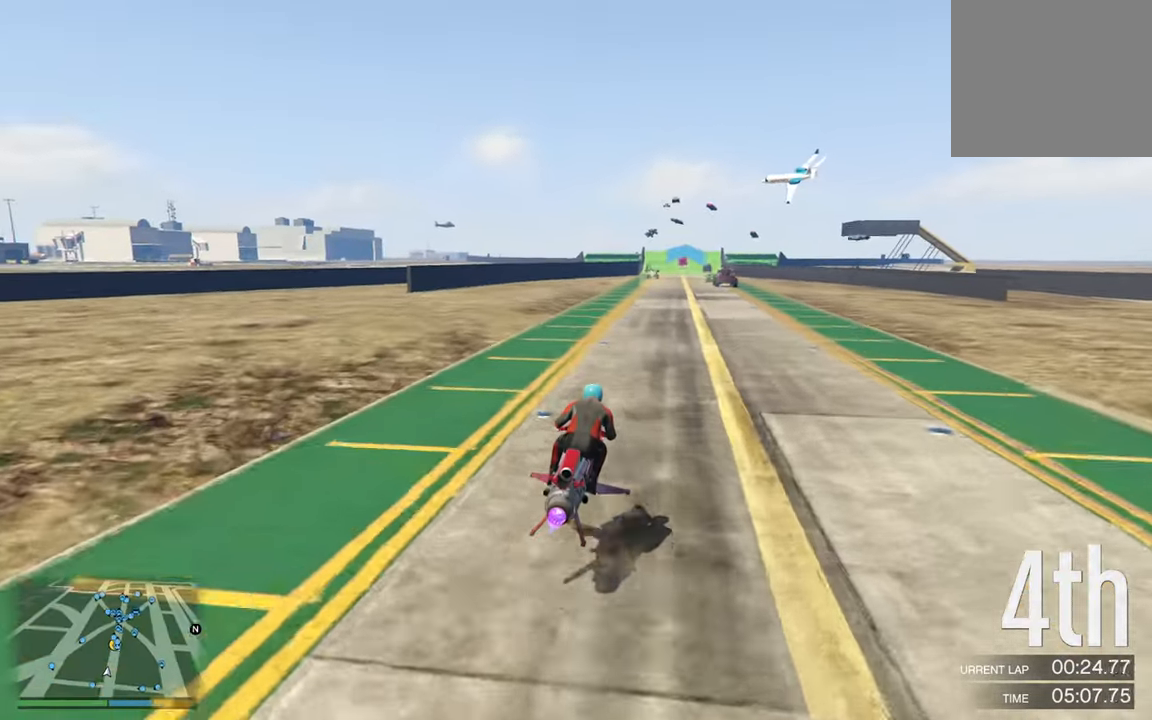
{"buttons": ["R2"], "left_stick": "center", "right_stick": "center", "events": [[17, "left_stick", "center"], [317, "left_stick", "down-right"], [400, "left_stick", "center"]]}
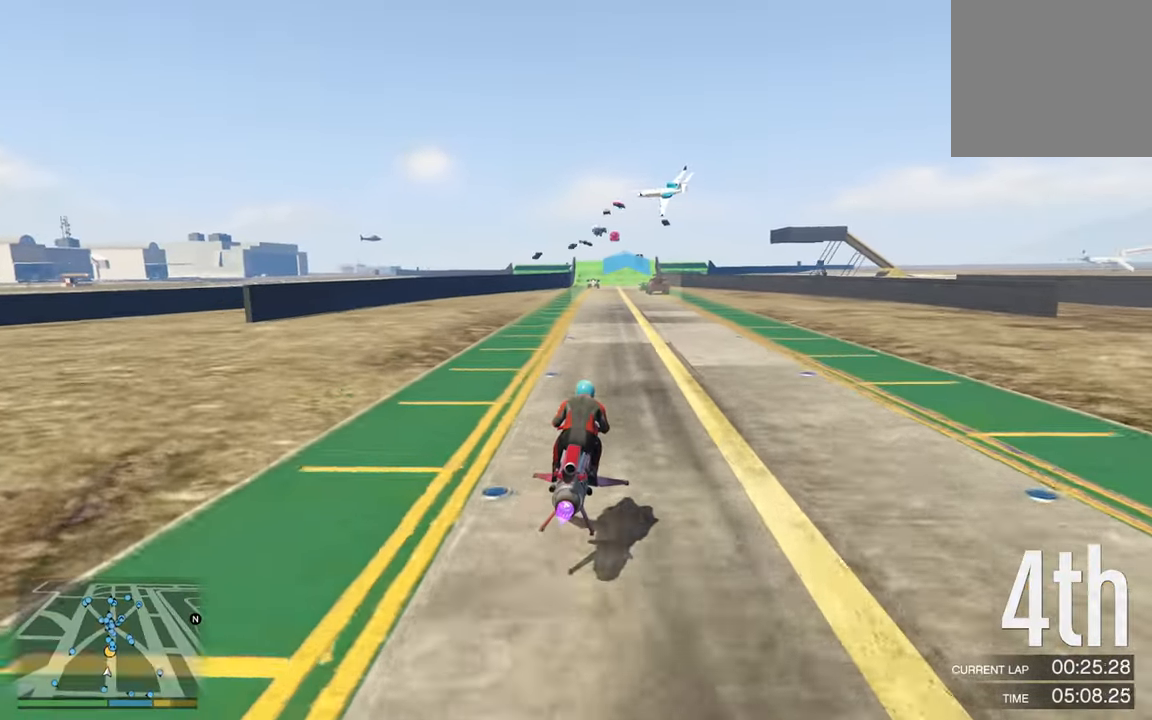
{"buttons": ["R2"], "left_stick": "center", "right_stick": "center", "events": [[233, "left_stick", "left"], [333, "left_stick", "center"]]}
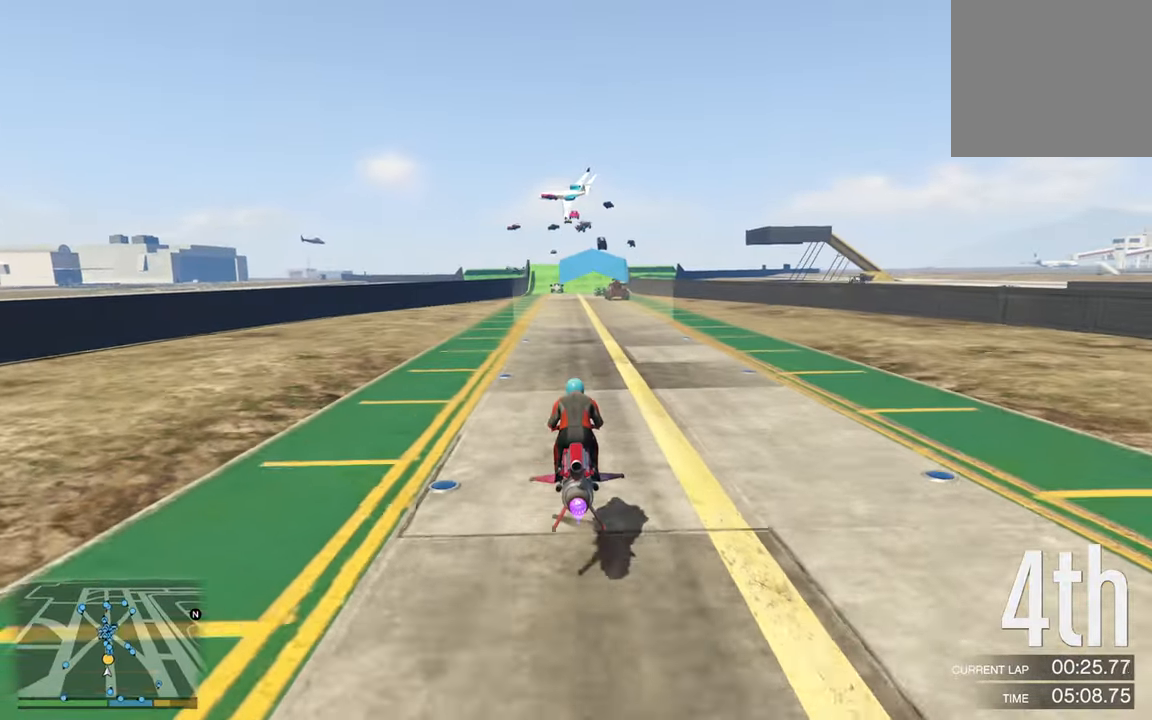
{"buttons": ["A", "R2"], "left_stick": "center", "right_stick": "center", "events": [[367, "A", "down"]]}
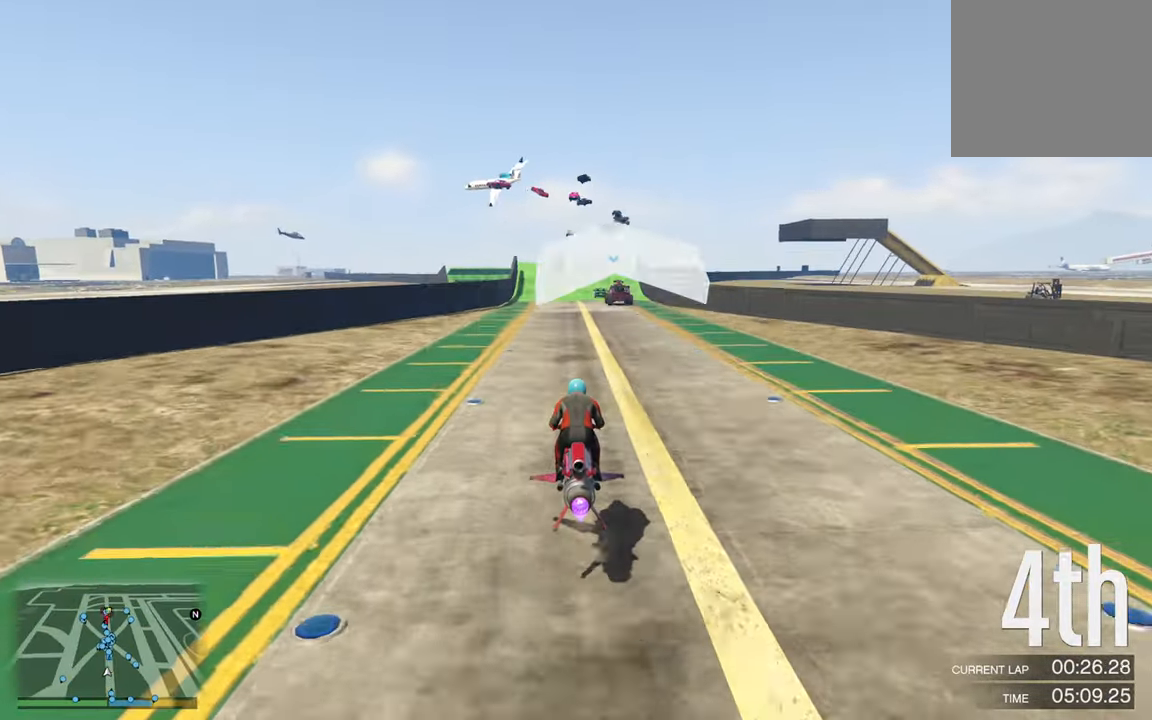
{"buttons": ["R2"], "left_stick": "down", "right_stick": "center", "events": [[33, "A", "up"], [117, "left_stick", "down"], [400, "left_stick", "center"], [500, "left_stick", "down"]]}
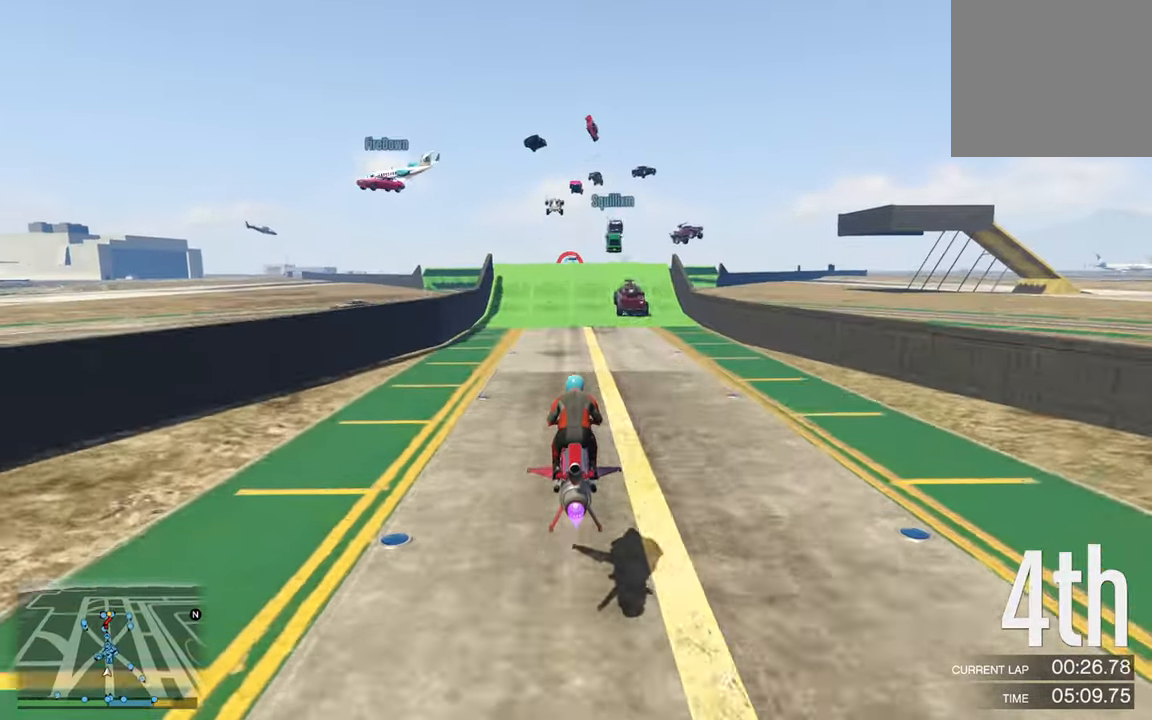
{"buttons": ["R2"], "left_stick": "down", "right_stick": "center", "events": [[150, "left_stick", "center"], [317, "left_stick", "down"]]}
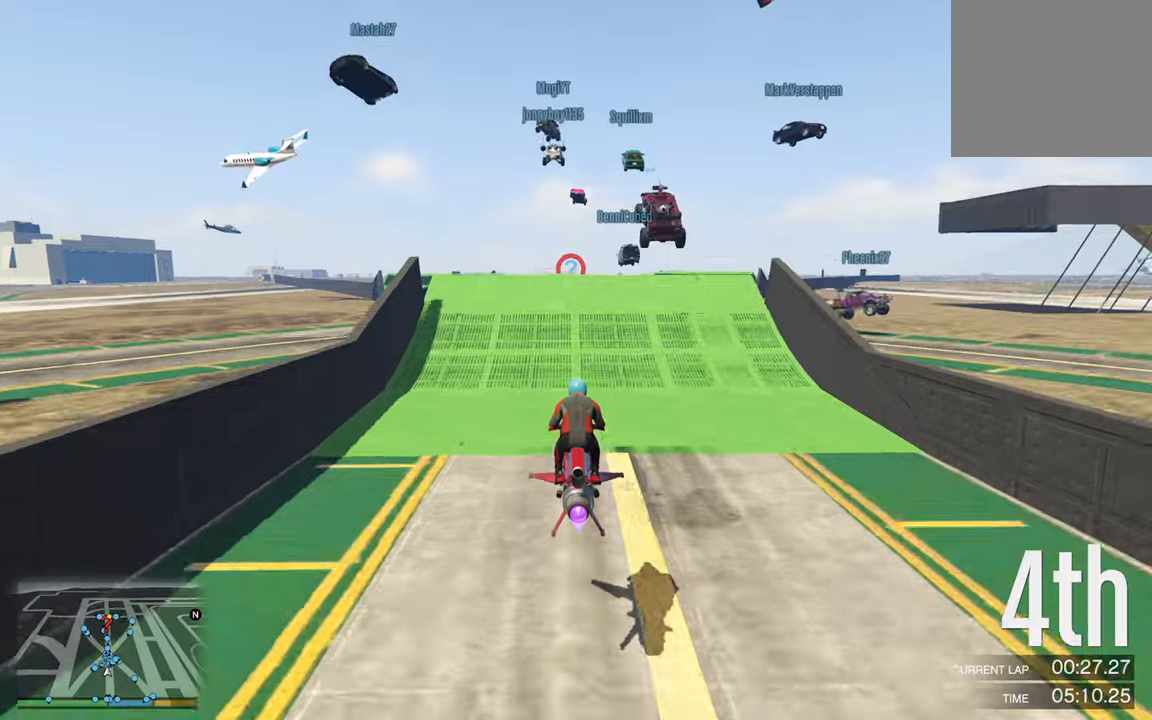
{"buttons": ["R2"], "left_stick": "center", "right_stick": "center", "events": [[334, "left_stick", "center"]]}
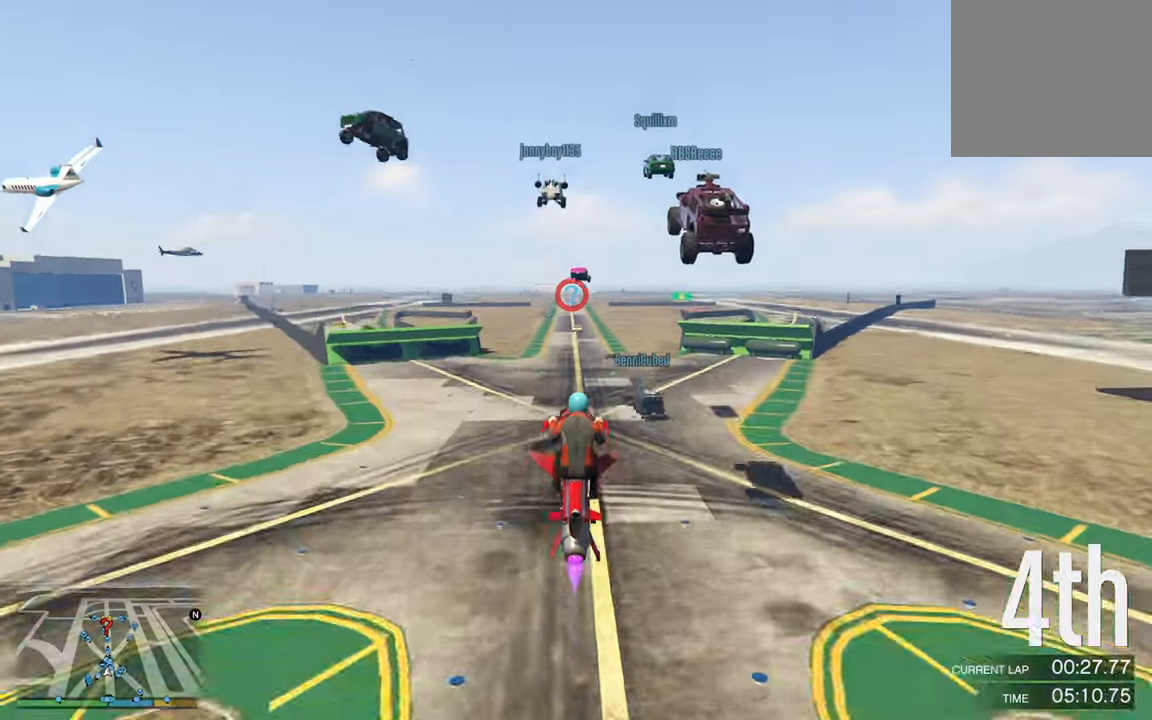
{"buttons": ["R2"], "left_stick": "center", "right_stick": "center", "events": [[34, "left_stick", "up"], [300, "left_stick", "center"]]}
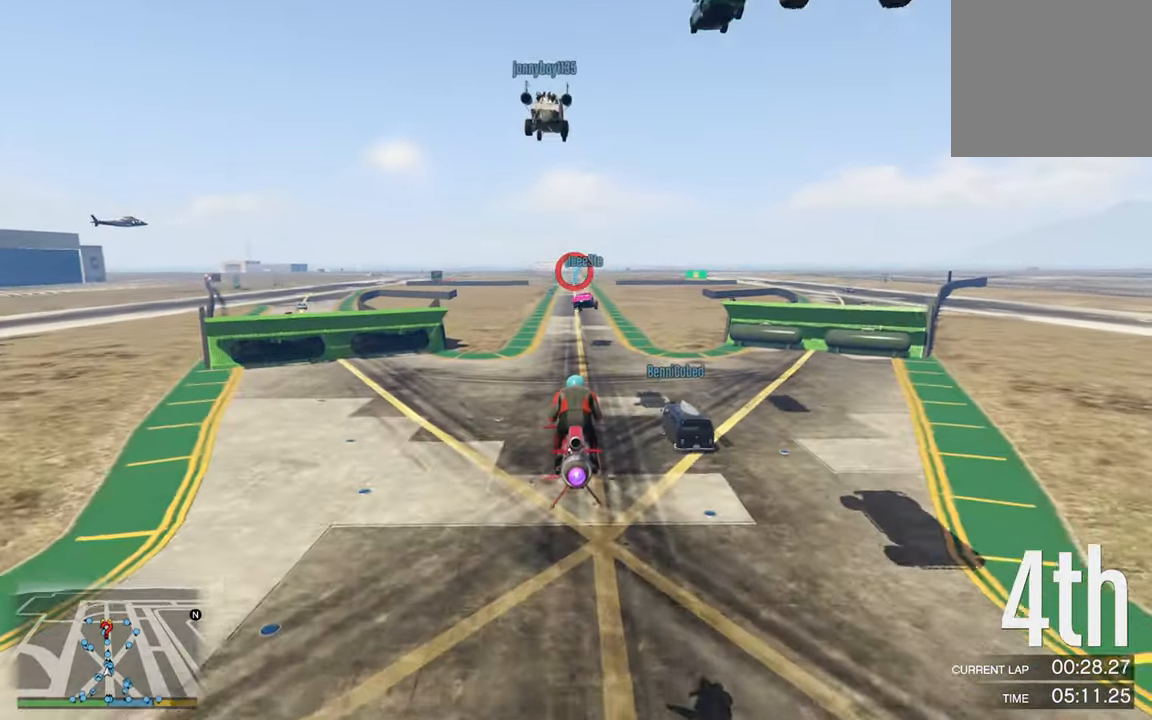
{"buttons": ["R2"], "left_stick": "center", "right_stick": "center", "events": [[34, "left_stick", "down"], [117, "left_stick", "down-right"], [250, "left_stick", "center"], [284, "A", "down"], [467, "A", "up"]]}
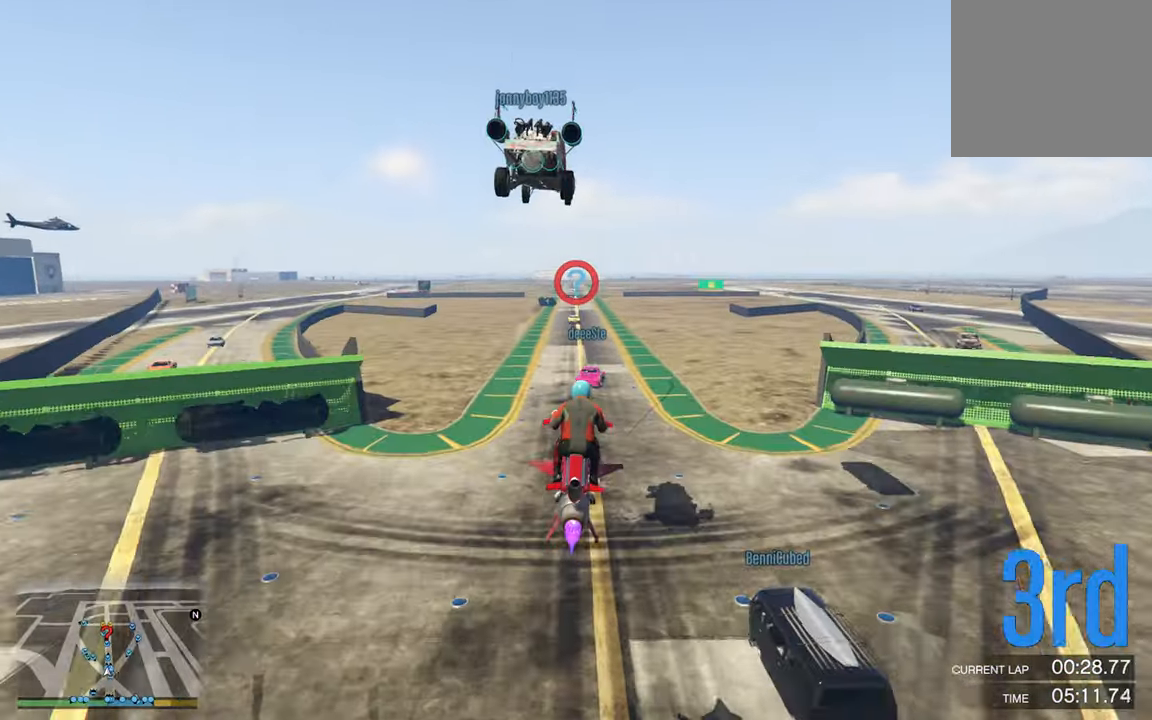
{"buttons": ["R2"], "left_stick": "center", "right_stick": "center", "events": []}
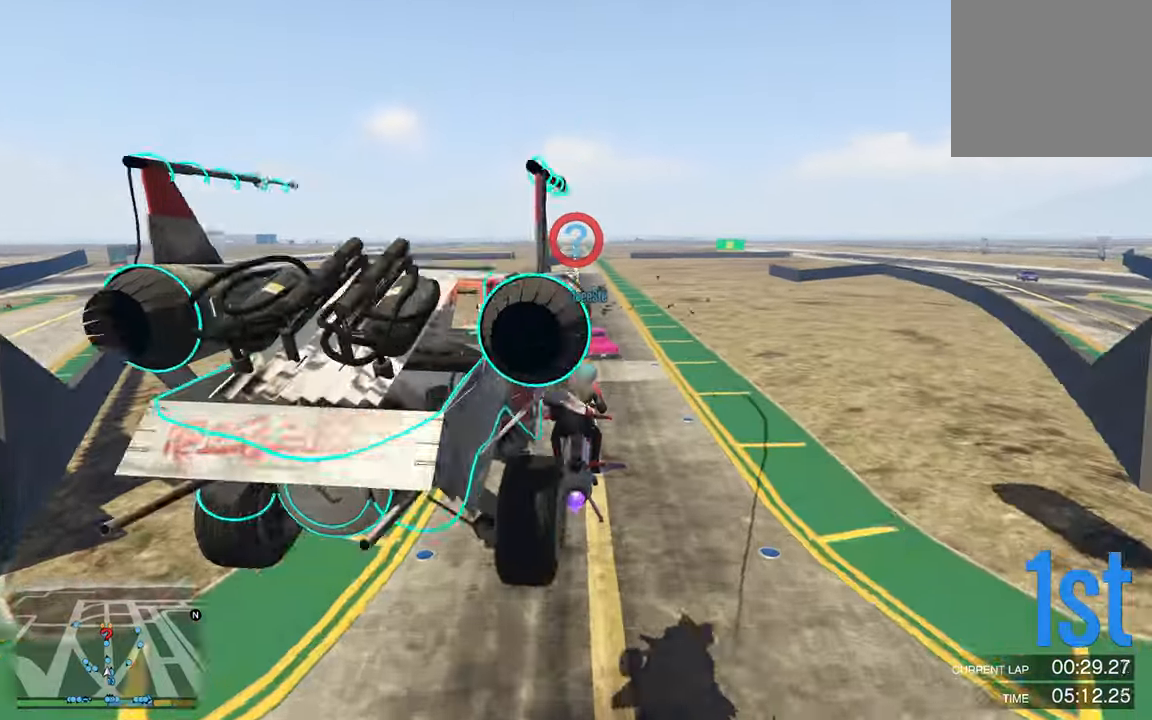
{"buttons": ["R2"], "left_stick": "up-left", "right_stick": "center", "events": [[350, "left_stick", "up-left"]]}
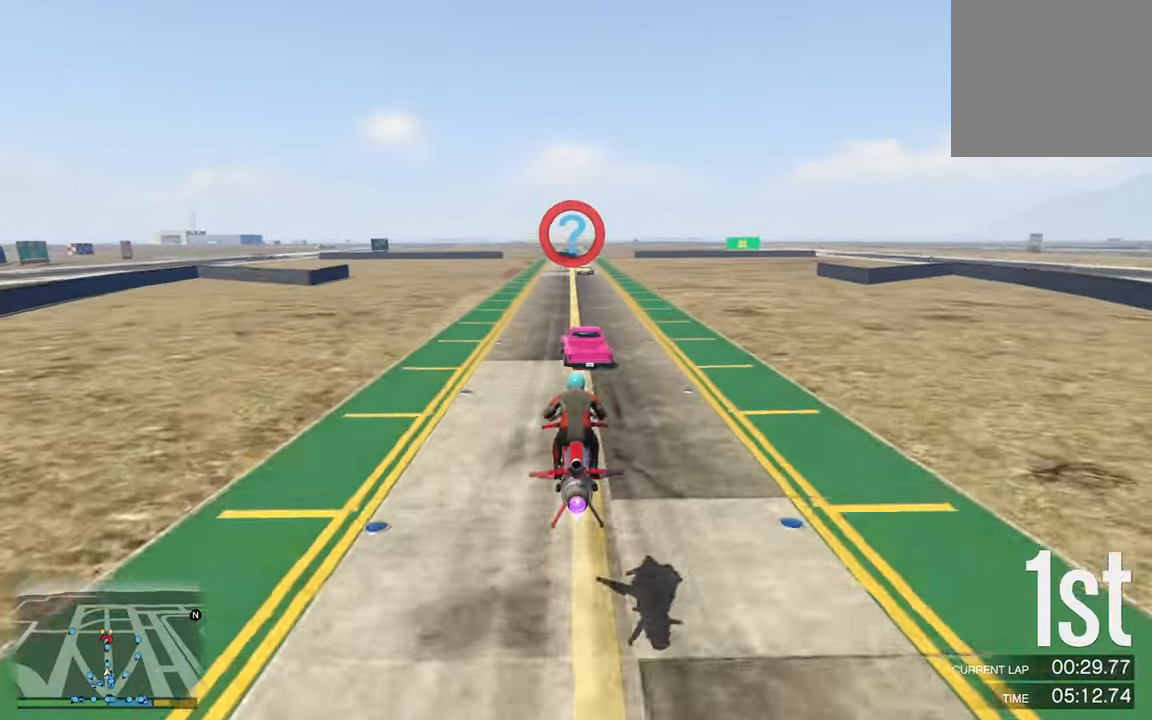
{"buttons": ["R2"], "left_stick": "left", "right_stick": "center", "events": [[50, "left_stick", "center"], [217, "left_stick", "left"], [350, "left_stick", "center"], [434, "left_stick", "left"]]}
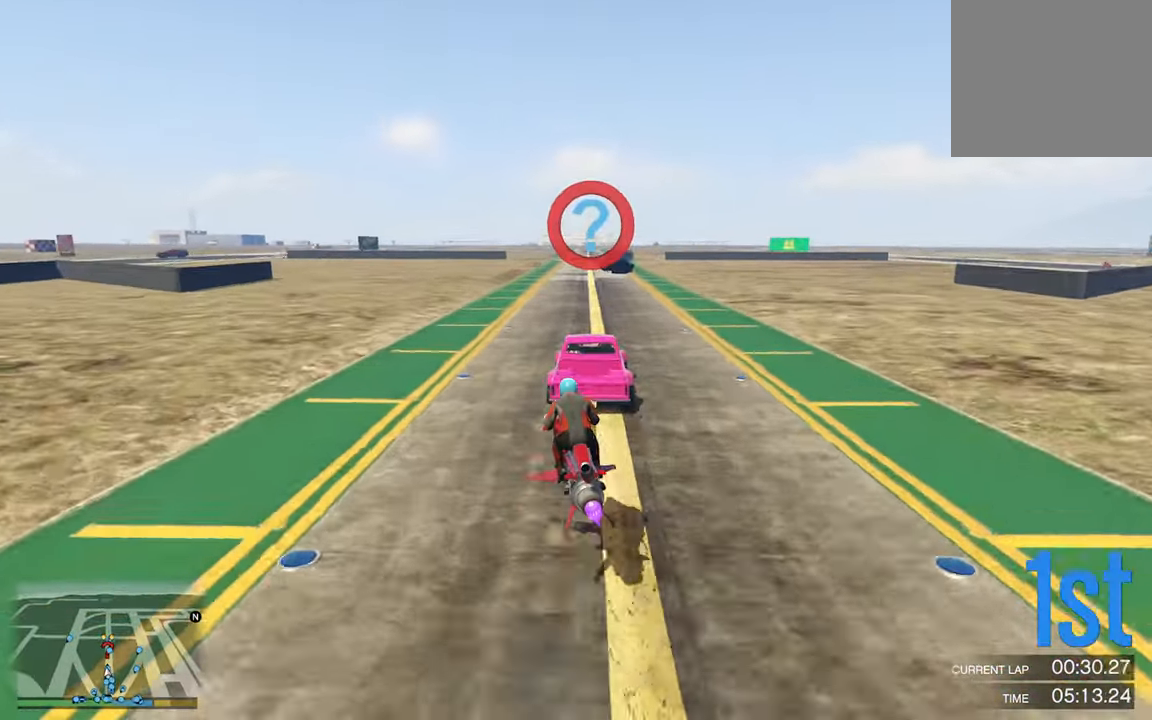
{"buttons": ["R2"], "left_stick": "center", "right_stick": "center", "events": [[17, "R2", "up"], [84, "left_stick", "center"], [200, "left_stick", "down-right"], [500, "R2", "down"], [500, "left_stick", "center"]]}
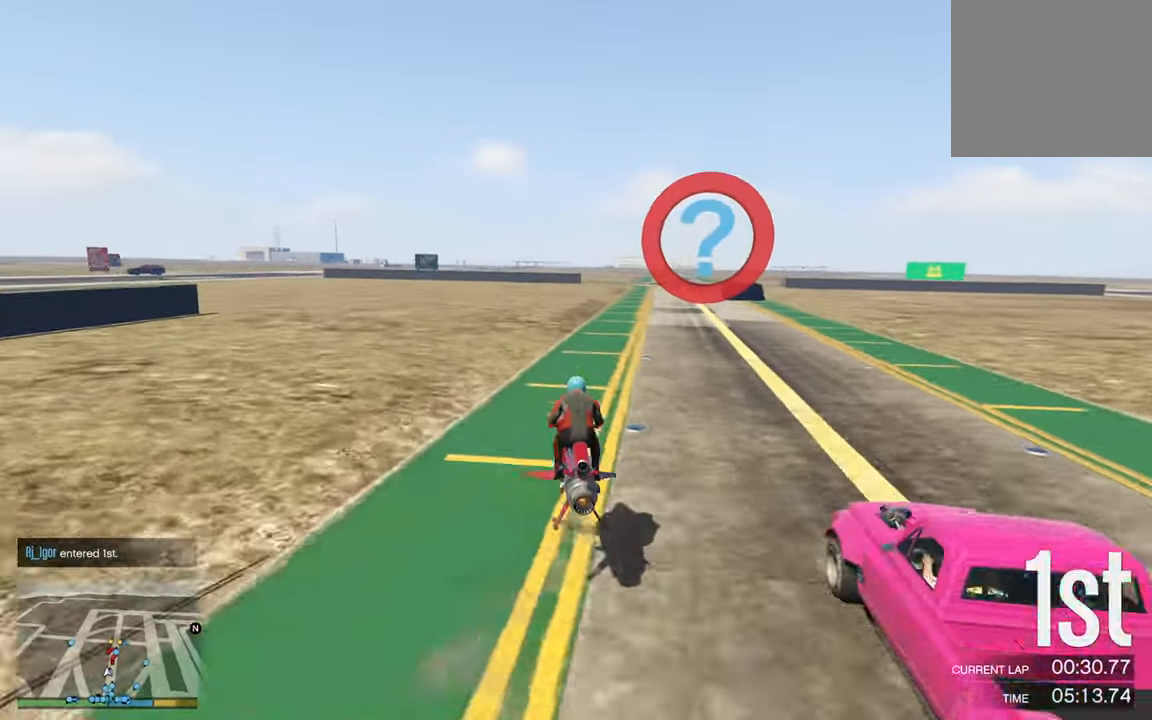
{"buttons": ["L2"], "left_stick": "down-right", "right_stick": "center", "events": [[34, "left_stick", "down-right"], [150, "R2", "up"], [267, "L2", "down"]]}
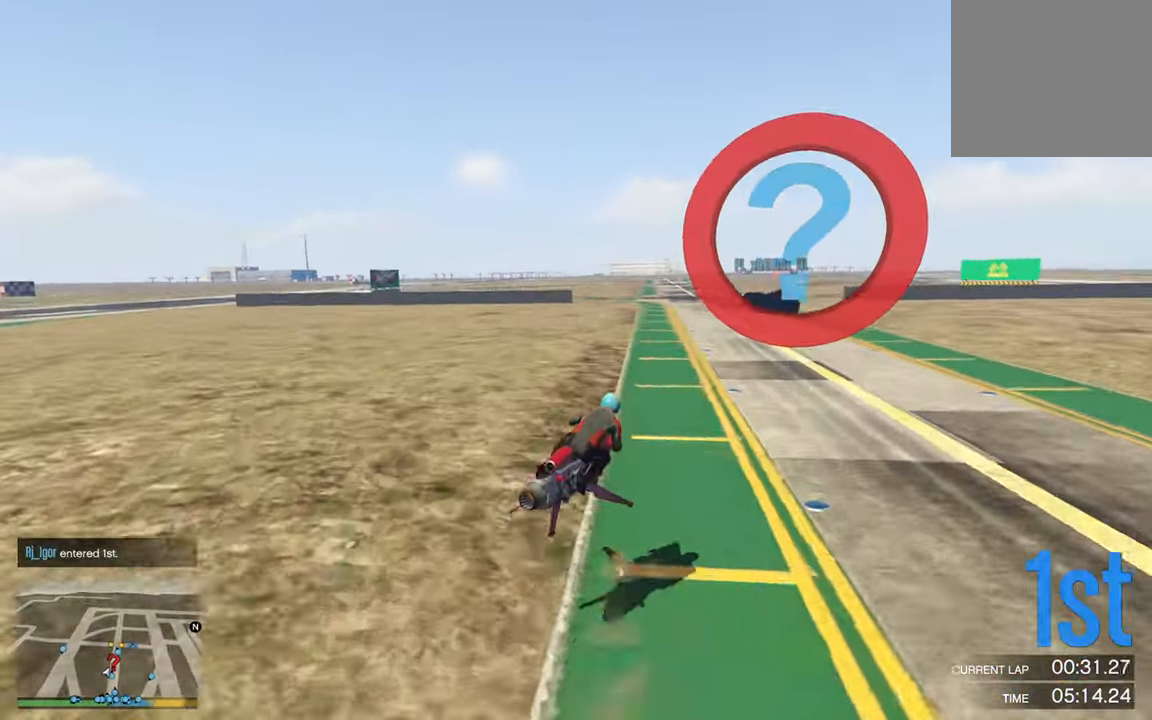
{"buttons": ["R2"], "left_stick": "center", "right_stick": "center", "events": [[67, "L2", "up"], [84, "left_stick", "center"], [183, "R2", "down"], [233, "left_stick", "up-left"], [450, "left_stick", "center"]]}
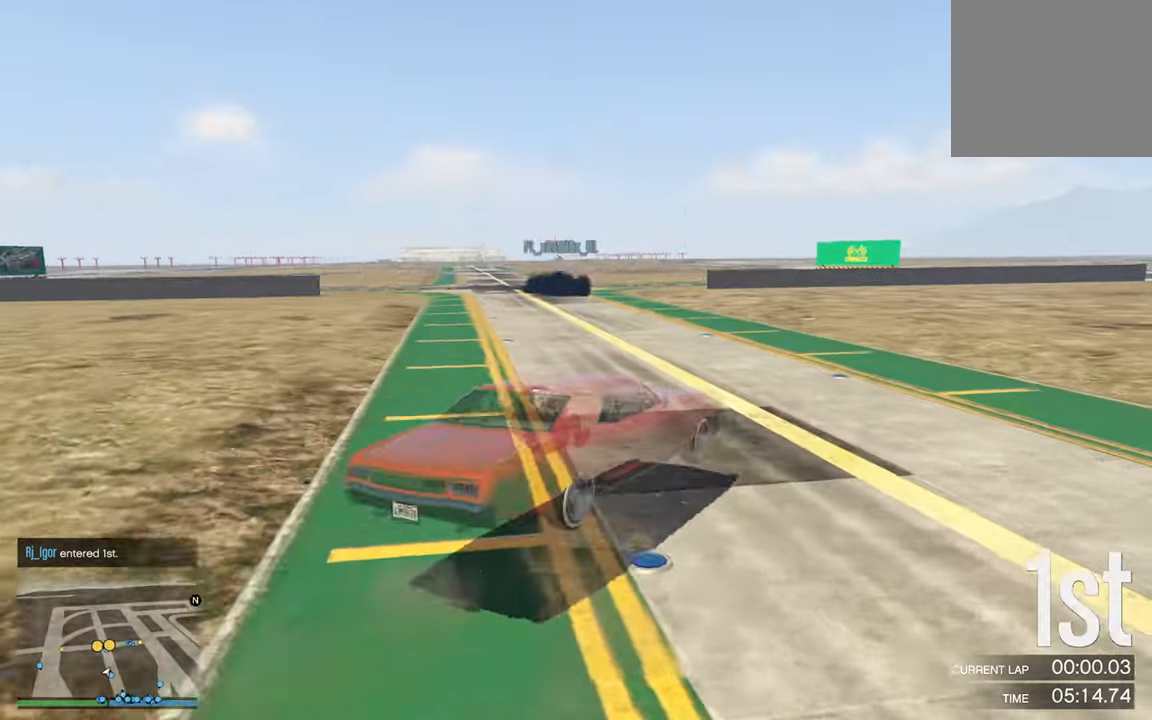
{"buttons": [], "left_stick": "left", "right_stick": "center", "events": [[50, "left_stick", "left"], [200, "R2", "up"]]}